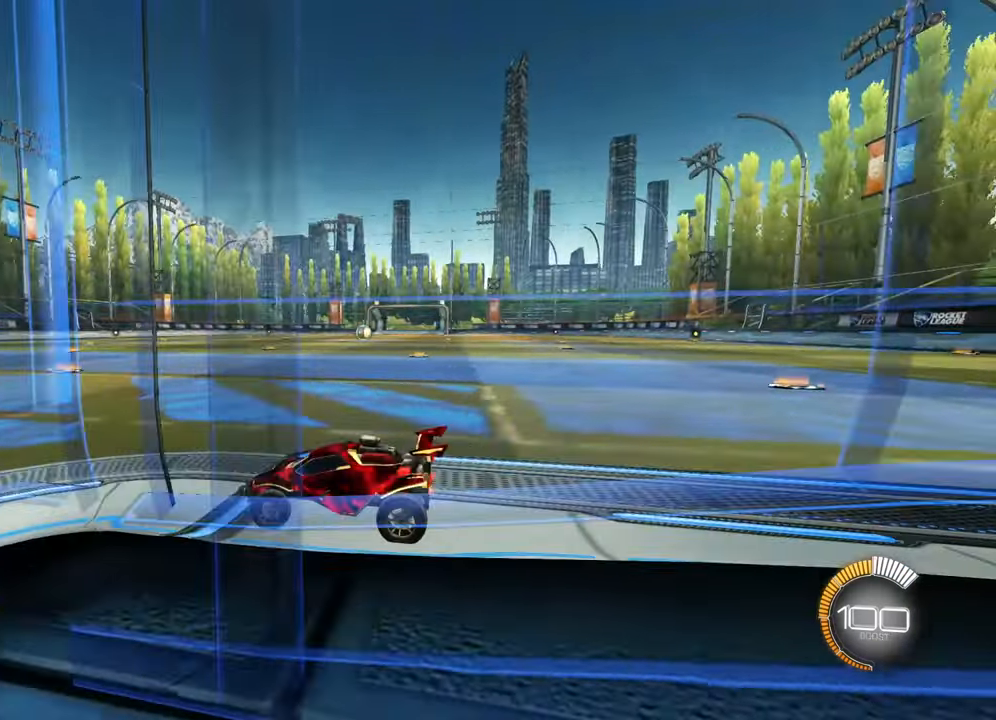
Gameplay with a controller (PlayStation layout); each line is a JSON object with the inputs held at the frame after it. "events" lists button and stick changes between this image and that frame as [ms after this image, input, new state], when the widget could be followed in between.
{"buttons": [], "left_stick": "center", "right_stick": "center", "events": [[67, "L2", "down"], [167, "L2", "up"], [334, "L2", "down"], [451, "L2", "up"]]}
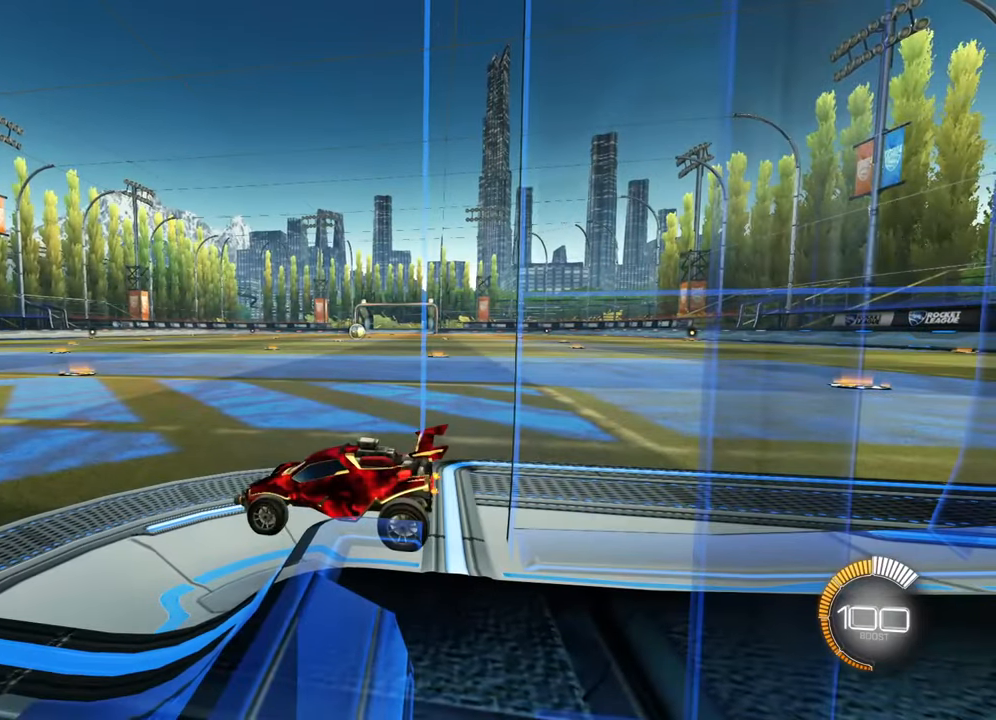
{"buttons": [], "left_stick": "center", "right_stick": "center", "events": []}
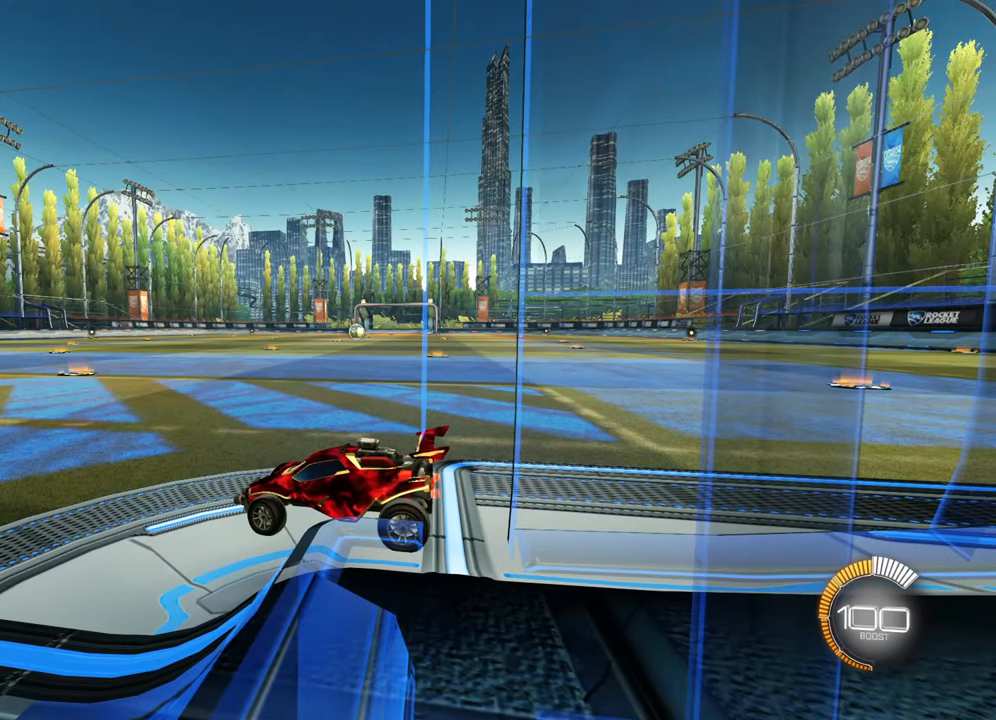
{"buttons": [], "left_stick": "center", "right_stick": "center", "events": []}
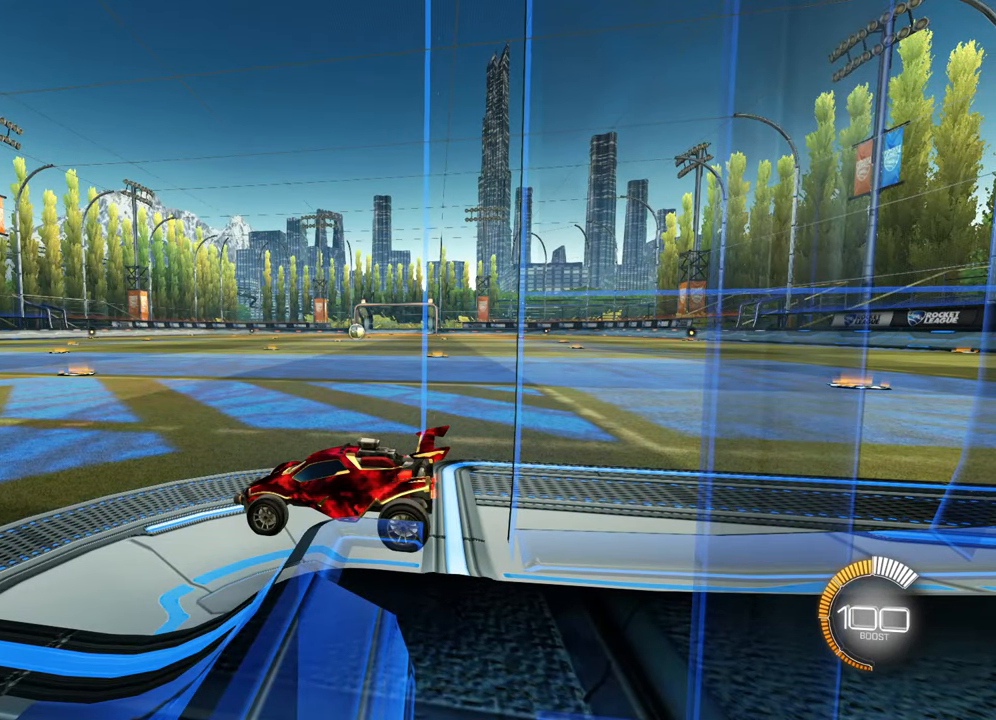
{"buttons": [], "left_stick": "center", "right_stick": "center", "events": [[183, "left_stick", "right"], [233, "R2", "down"], [333, "R2", "up"], [333, "left_stick", "center"]]}
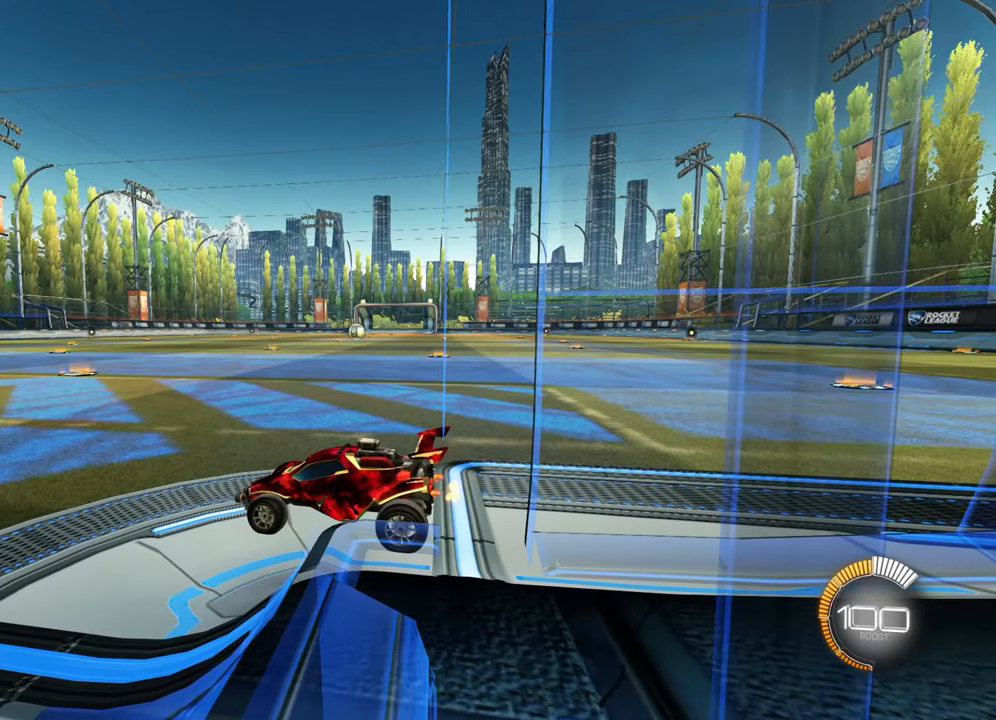
{"buttons": [], "left_stick": "center", "right_stick": "center", "events": [[150, "DPAD_DOWN", "down"], [234, "DPAD_DOWN", "up"]]}
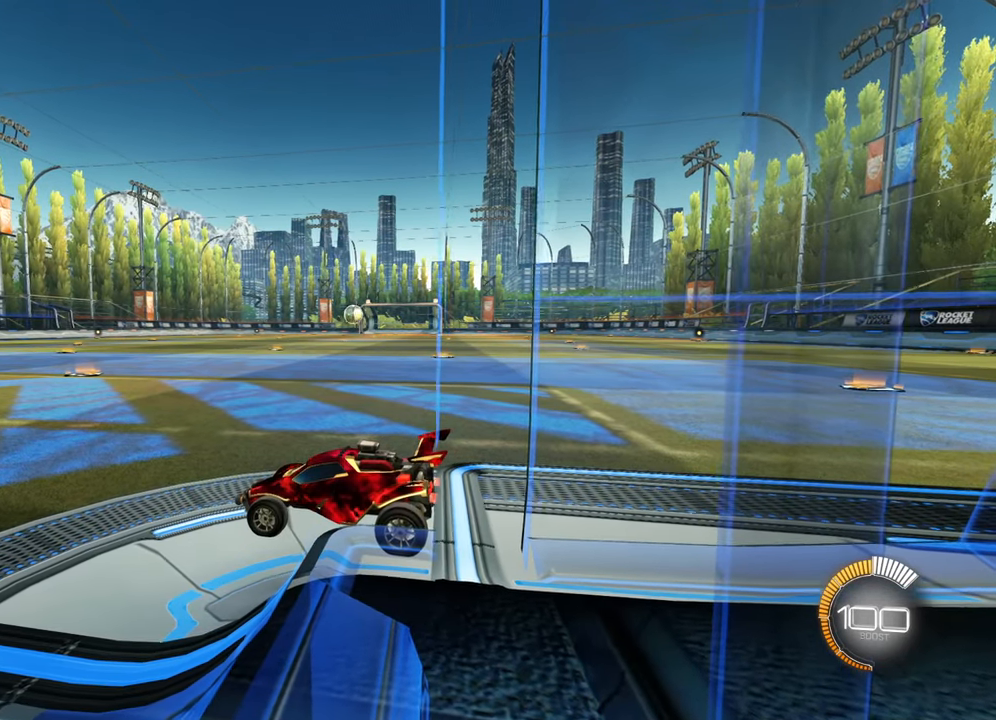
{"buttons": [], "left_stick": "center", "right_stick": "center", "events": []}
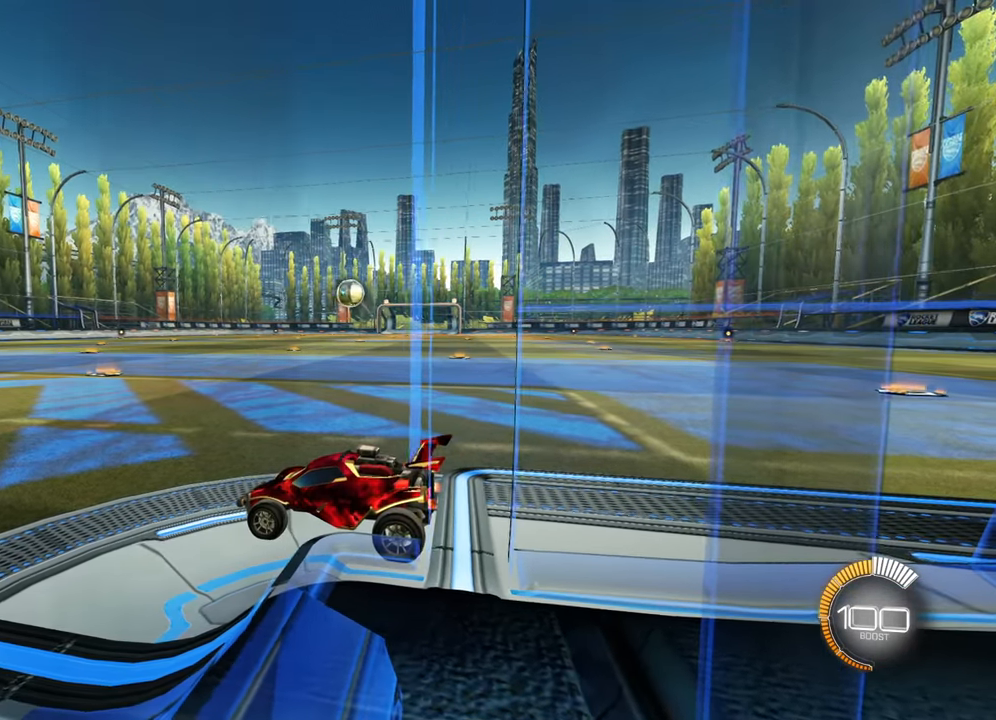
{"buttons": [], "left_stick": "center", "right_stick": "center", "events": [[50, "R2", "down"], [251, "R1", "down"], [301, "CIRCLE", "down"], [301, "R1", "up"], [484, "CIRCLE", "up"], [501, "R2", "up"]]}
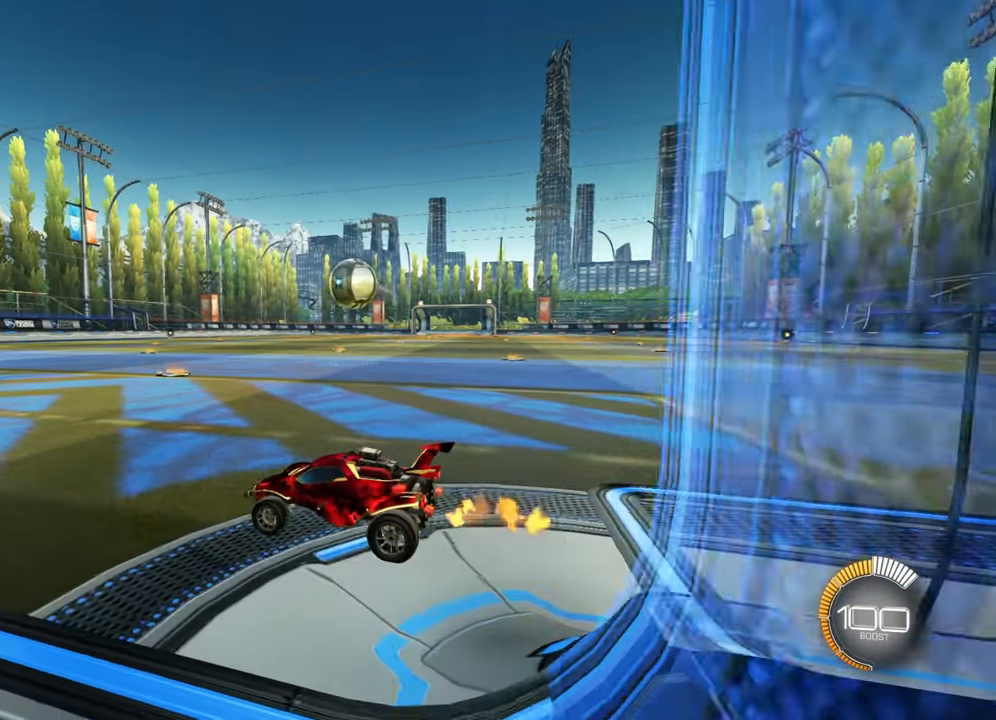
{"buttons": [], "left_stick": "center", "right_stick": "center", "events": [[317, "R2", "down"], [384, "CROSS", "down"], [484, "CROSS", "up"], [484, "R2", "up"]]}
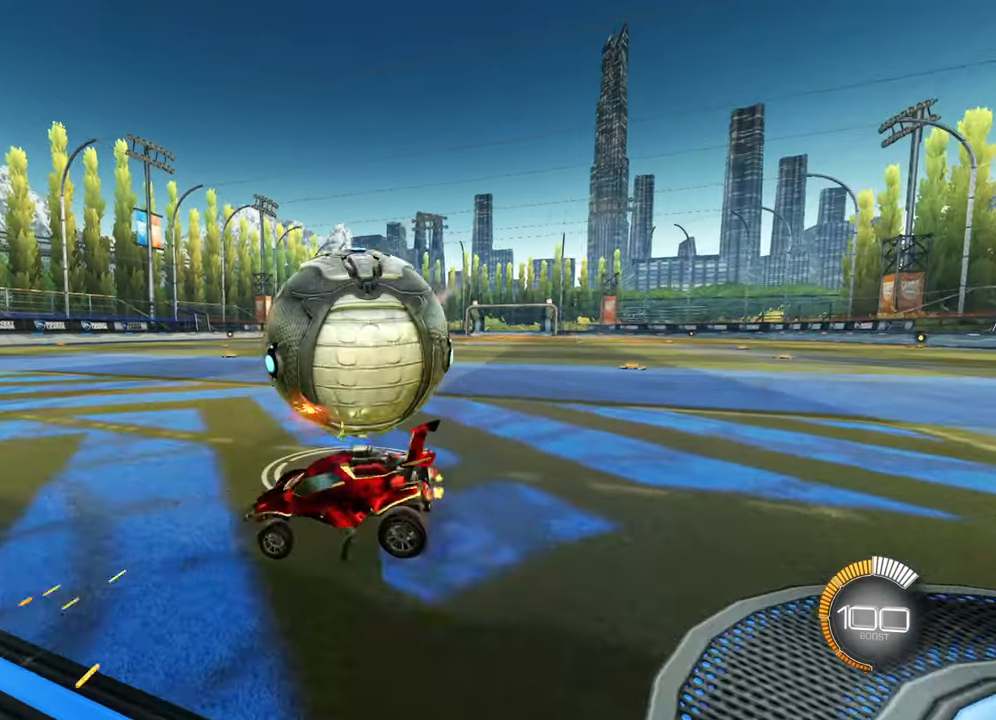
{"buttons": [], "left_stick": "center", "right_stick": "center", "events": []}
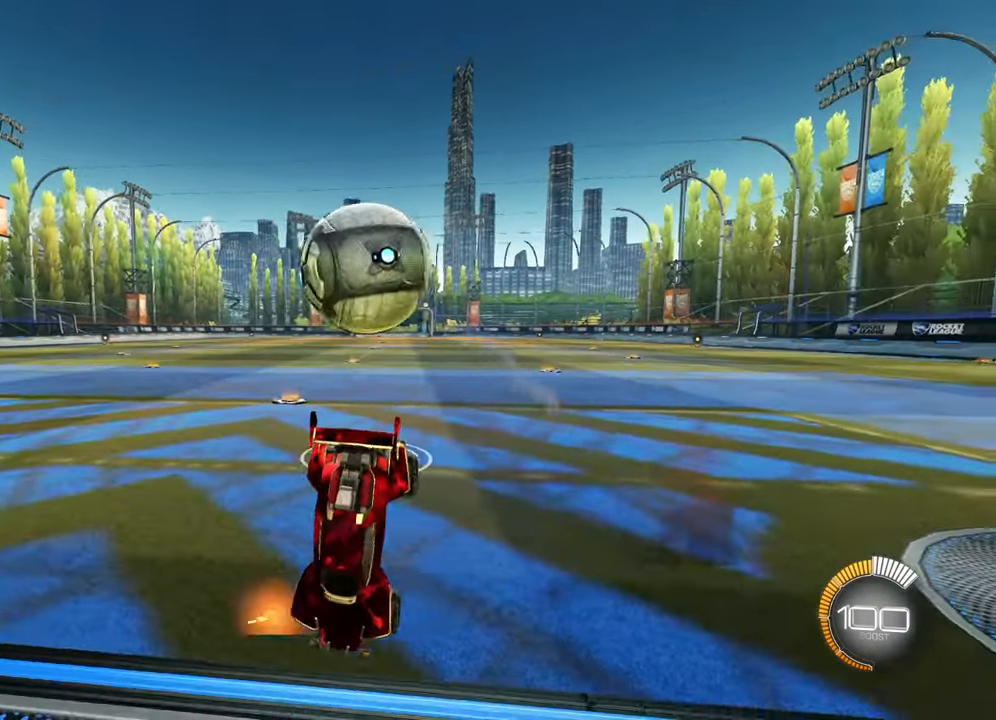
{"buttons": [], "left_stick": "center", "right_stick": "center", "events": []}
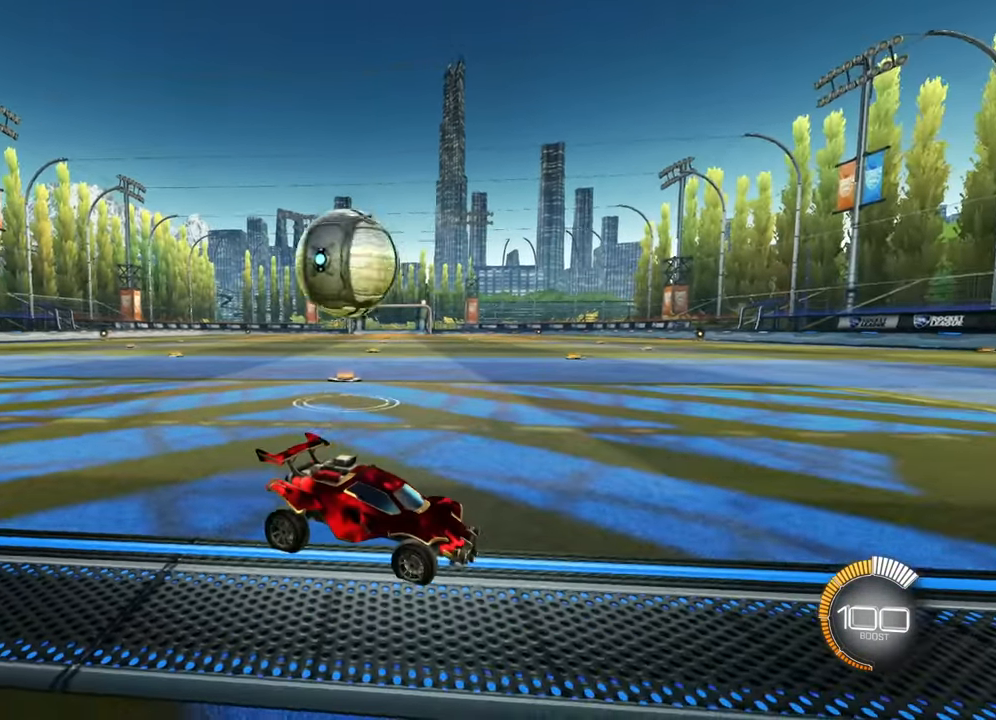
{"buttons": [], "left_stick": "center", "right_stick": "center", "events": []}
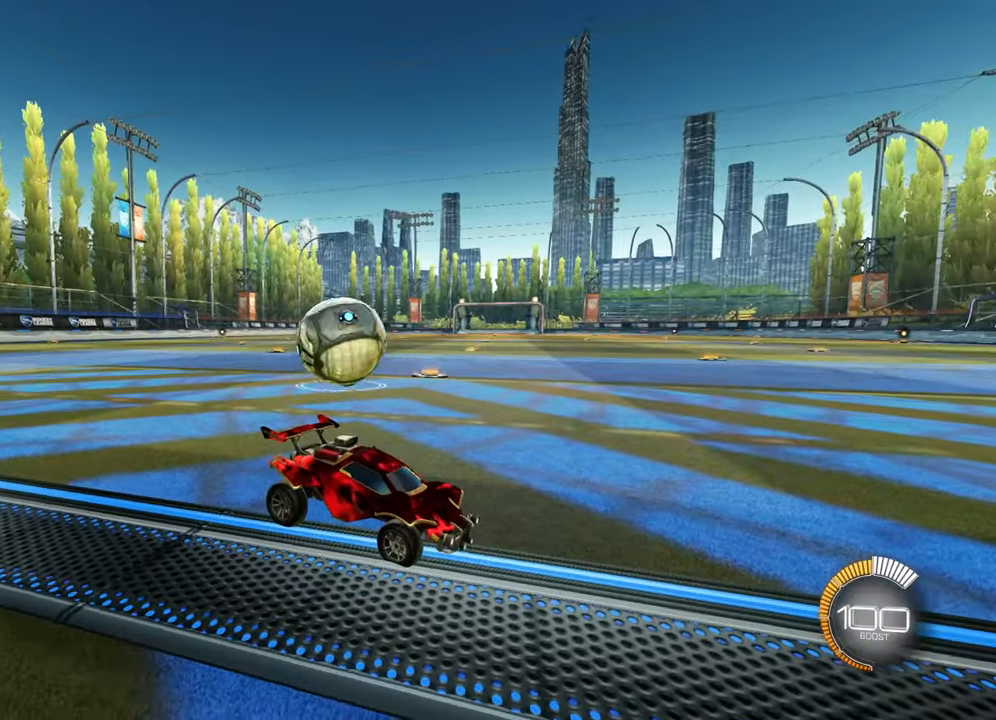
{"buttons": ["SQUARE", "R2"], "left_stick": "right", "right_stick": "center", "events": [[484, "R2", "down"], [484, "SQUARE", "down"], [484, "left_stick", "right"]]}
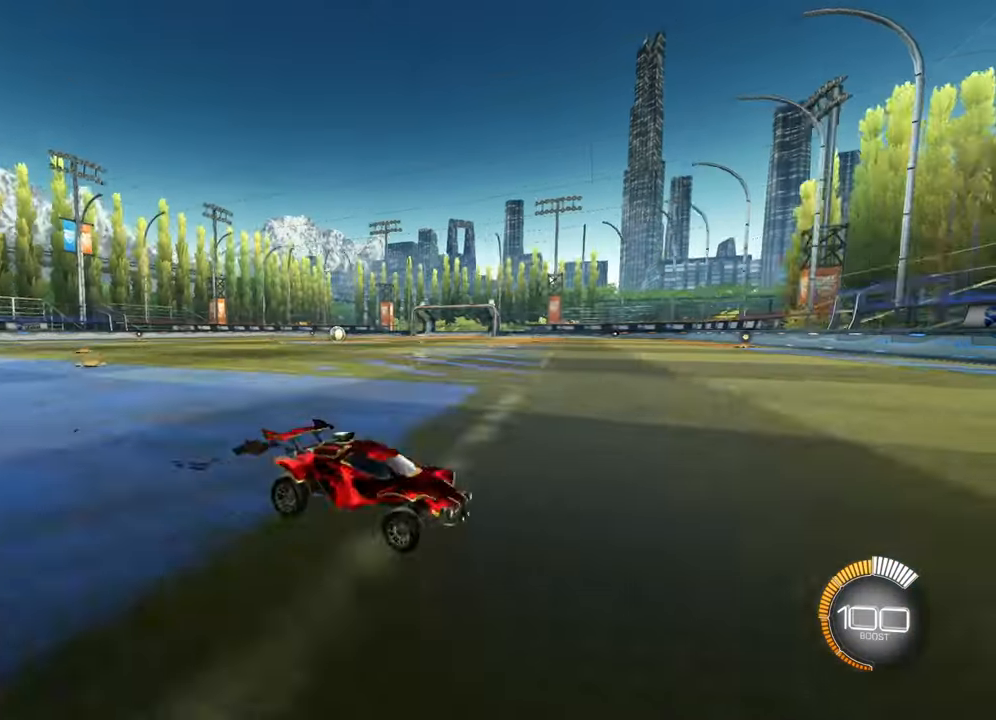
{"buttons": [], "left_stick": "left", "right_stick": "center", "events": [[16, "SQUARE", "up"], [100, "SQUARE", "down"], [217, "SQUARE", "up"], [250, "R2", "up"], [450, "left_stick", "left"]]}
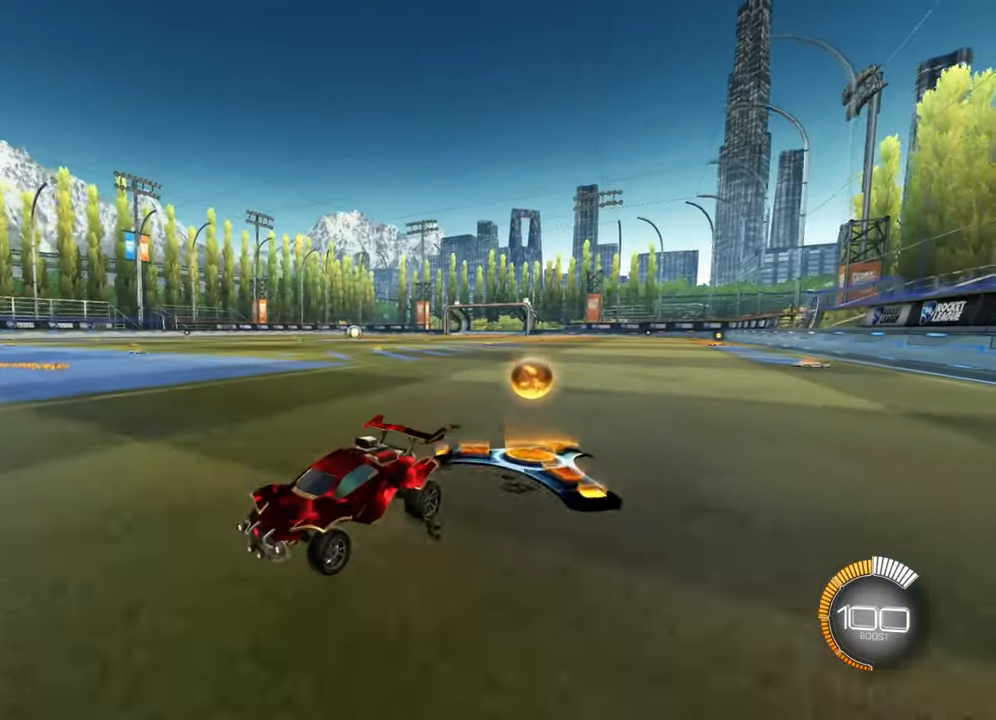
{"buttons": ["R2"], "left_stick": "right", "right_stick": "center", "events": [[17, "L2", "down"], [67, "left_stick", "center"], [417, "L2", "up"], [451, "R2", "down"], [484, "left_stick", "right"]]}
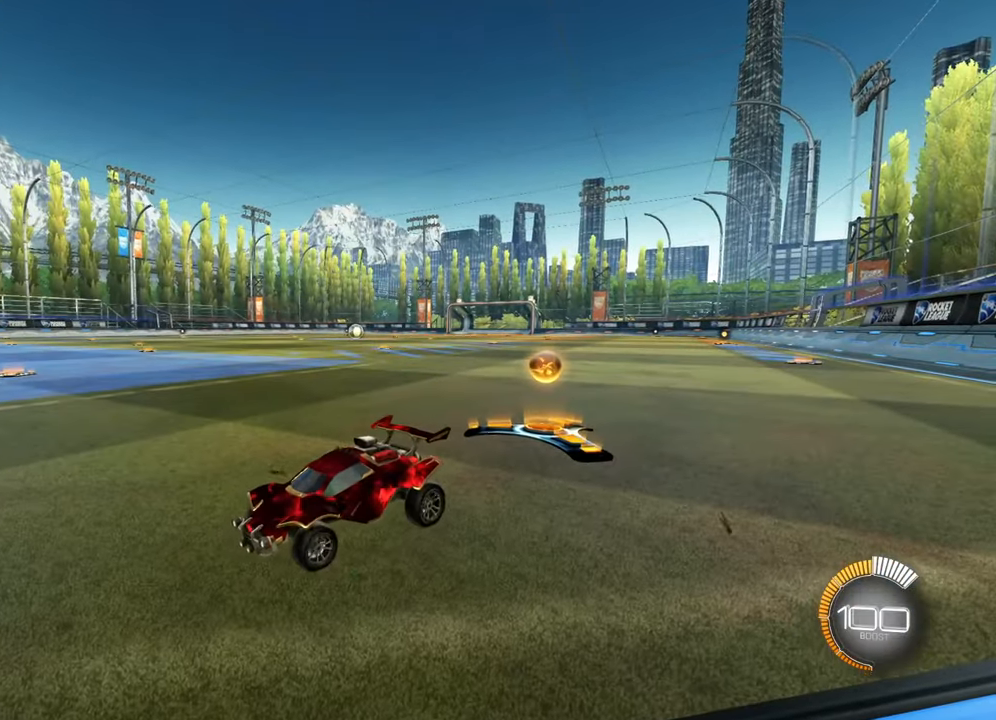
{"buttons": ["CIRCLE", "R2"], "left_stick": "center", "right_stick": "center", "events": [[367, "left_stick", "up-right"], [450, "CIRCLE", "down"], [467, "left_stick", "center"]]}
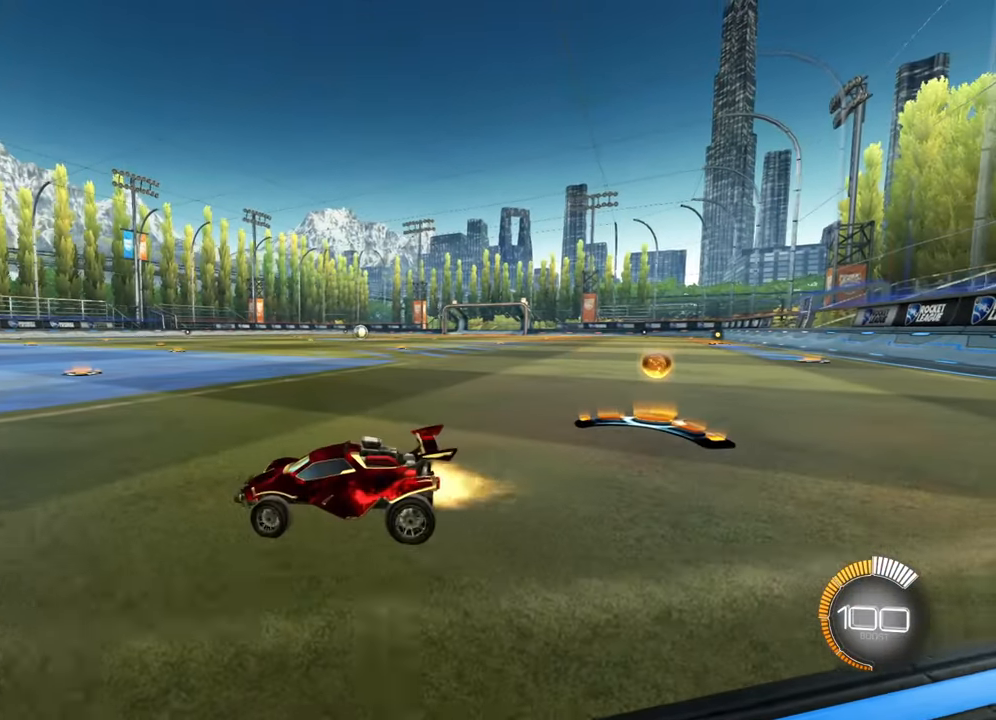
{"buttons": ["R2"], "left_stick": "center", "right_stick": "center", "events": [[134, "DPAD_DOWN", "down"], [200, "CIRCLE", "up"], [217, "DPAD_DOWN", "up"], [367, "L2", "down"], [451, "L2", "up"]]}
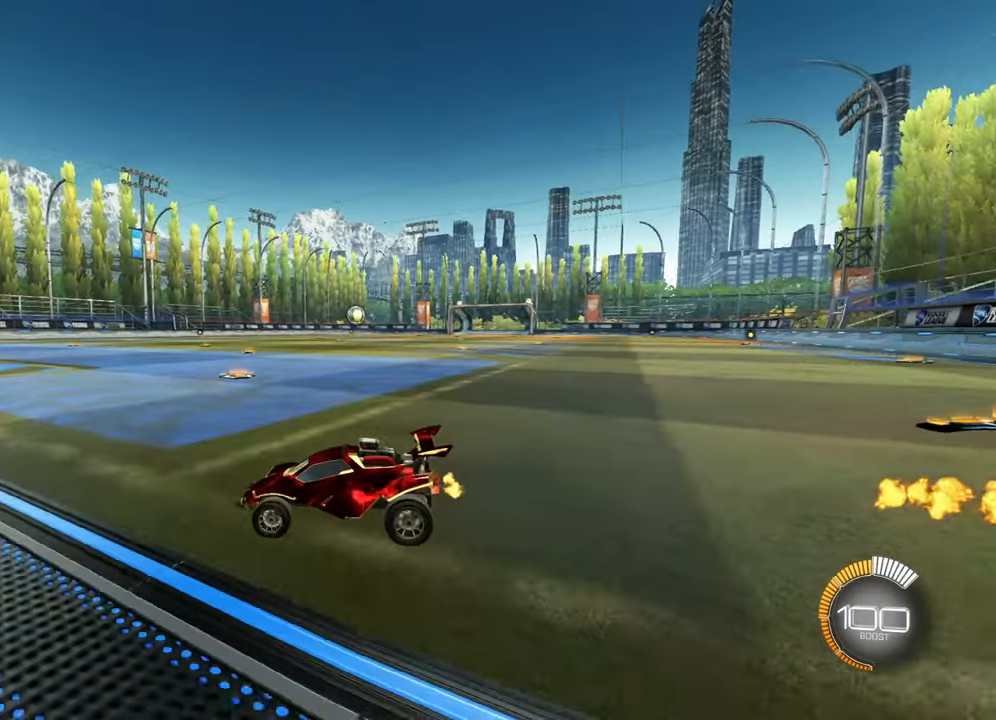
{"buttons": ["CIRCLE", "R2"], "left_stick": "right", "right_stick": "center", "events": [[267, "left_stick", "right"], [417, "CIRCLE", "down"]]}
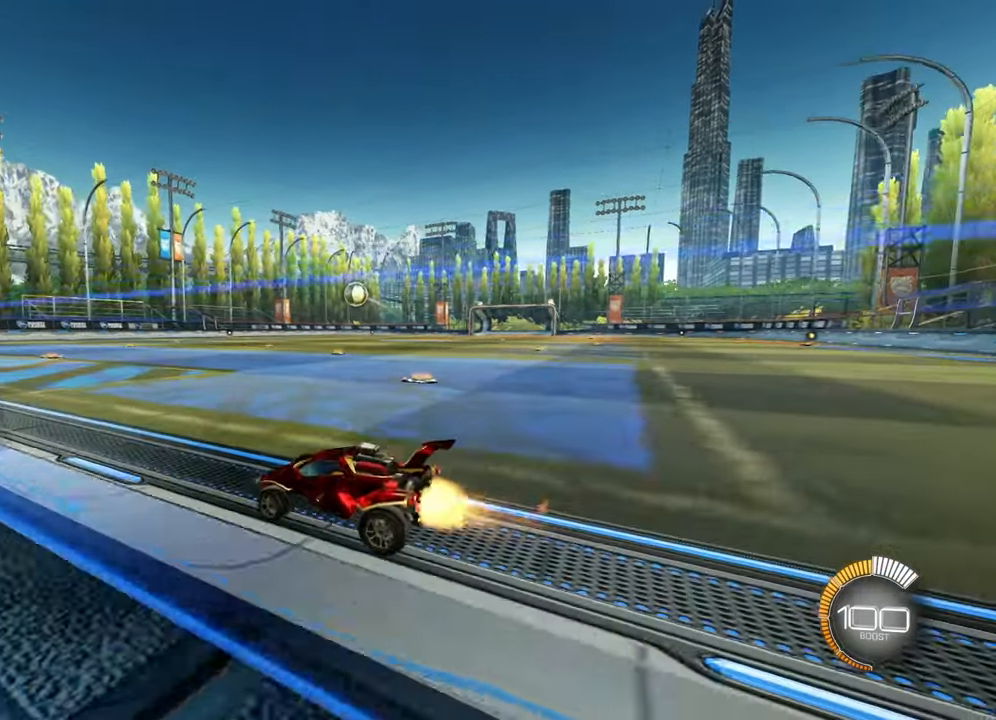
{"buttons": ["CIRCLE", "L1", "R2"], "left_stick": "up-left", "right_stick": "center", "events": [[251, "CROSS", "down"], [267, "left_stick", "down-left"], [301, "L1", "down"], [451, "CROSS", "up"], [467, "left_stick", "up-left"]]}
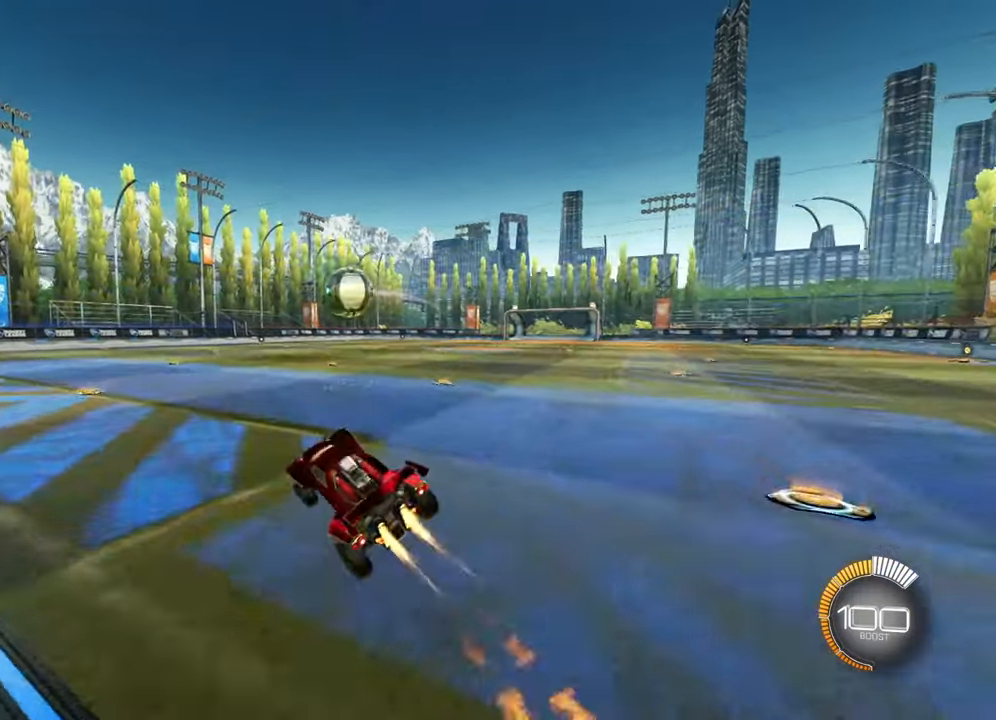
{"buttons": ["CROSS", "CIRCLE", "L1", "R2"], "left_stick": "down-right", "right_stick": "center", "events": [[100, "L1", "up"], [117, "left_stick", "up-right"], [217, "L1", "down"], [233, "CROSS", "down"], [383, "left_stick", "down-right"]]}
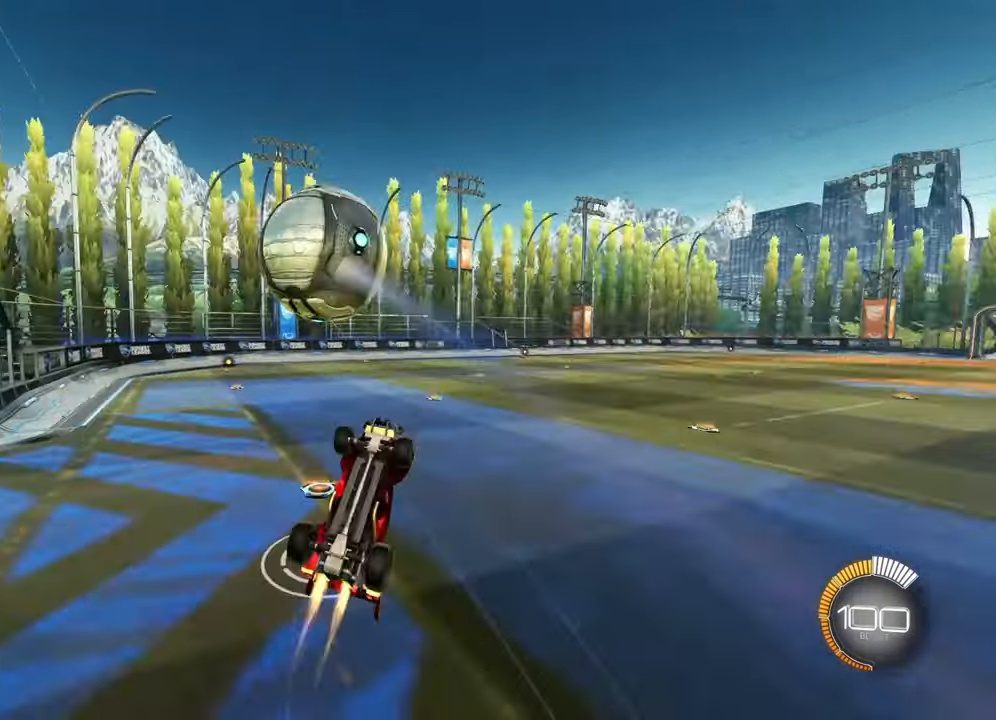
{"buttons": ["R1"], "left_stick": "down-right", "right_stick": "center", "events": [[84, "left_stick", "center"], [100, "CROSS", "up"], [184, "left_stick", "down"], [200, "L1", "up"], [234, "CIRCLE", "up"], [234, "left_stick", "down-right"], [251, "R2", "up"], [351, "left_stick", "center"], [434, "R1", "down"], [451, "left_stick", "down-right"]]}
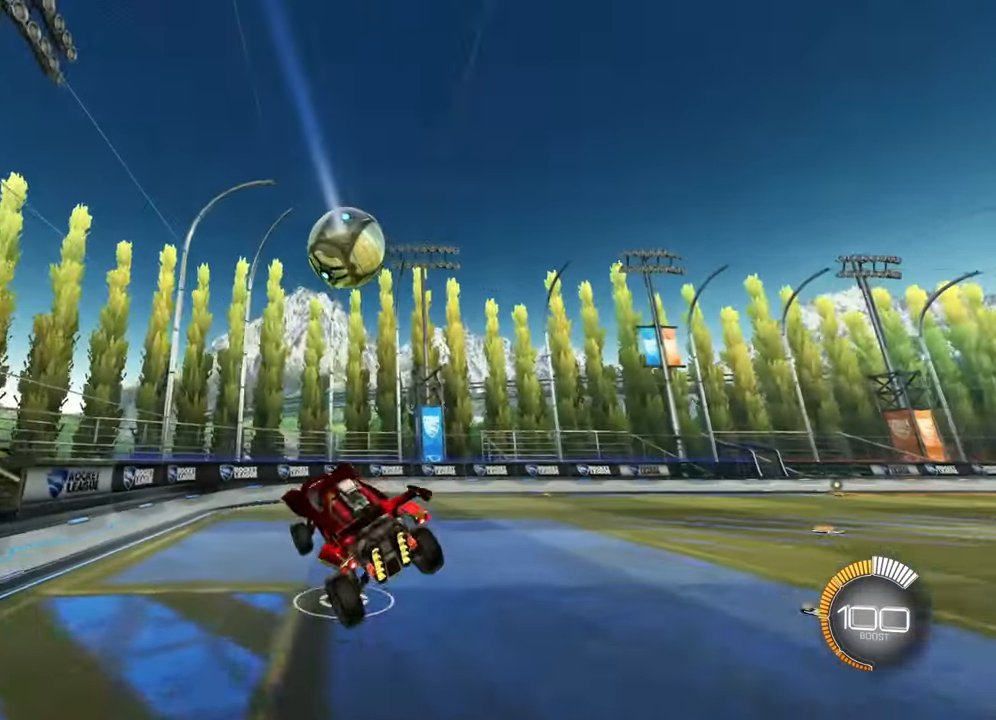
{"buttons": [], "left_stick": "down", "right_stick": "center", "events": [[83, "R1", "up"], [100, "left_stick", "center"], [200, "left_stick", "down"]]}
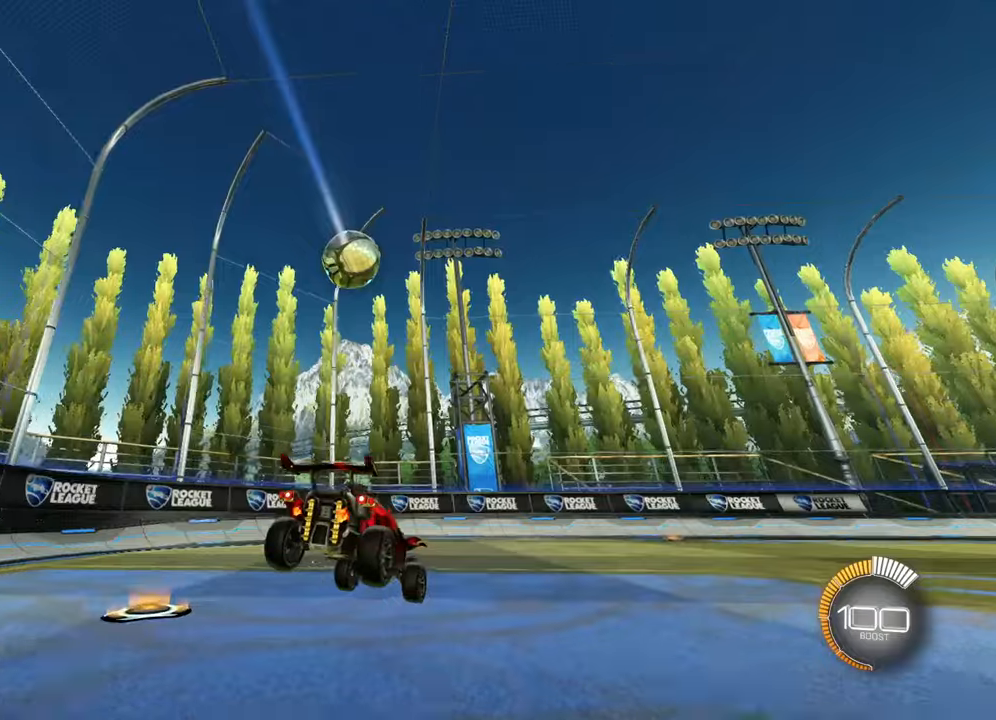
{"buttons": [], "left_stick": "center", "right_stick": "center", "events": [[66, "left_stick", "center"], [100, "L2", "down"], [350, "L2", "up"]]}
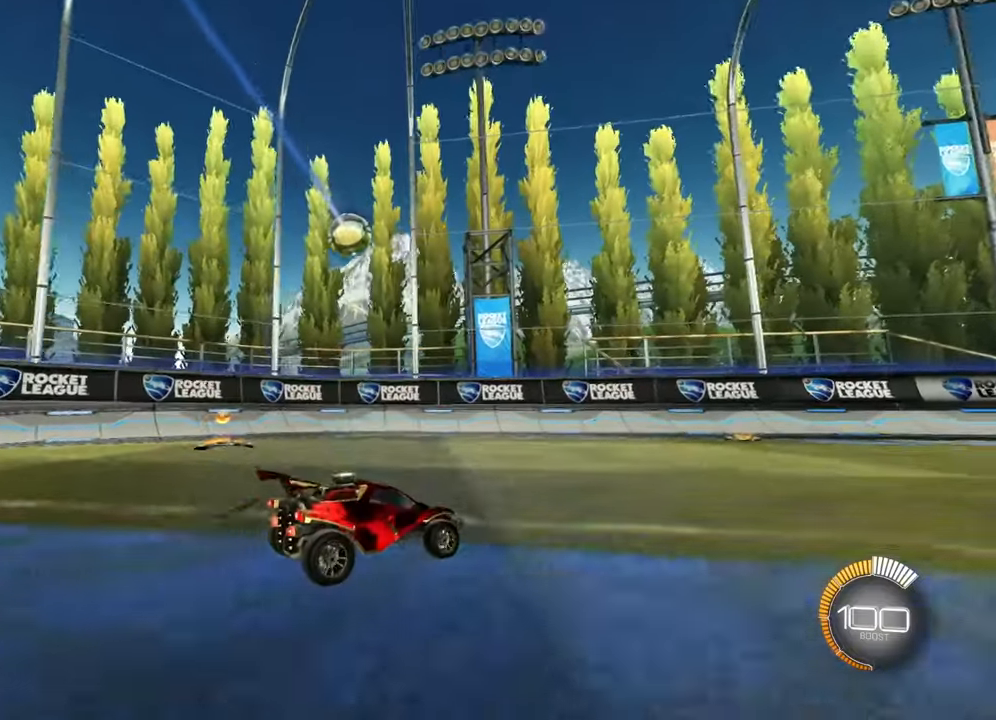
{"buttons": [], "left_stick": "center", "right_stick": "center", "events": []}
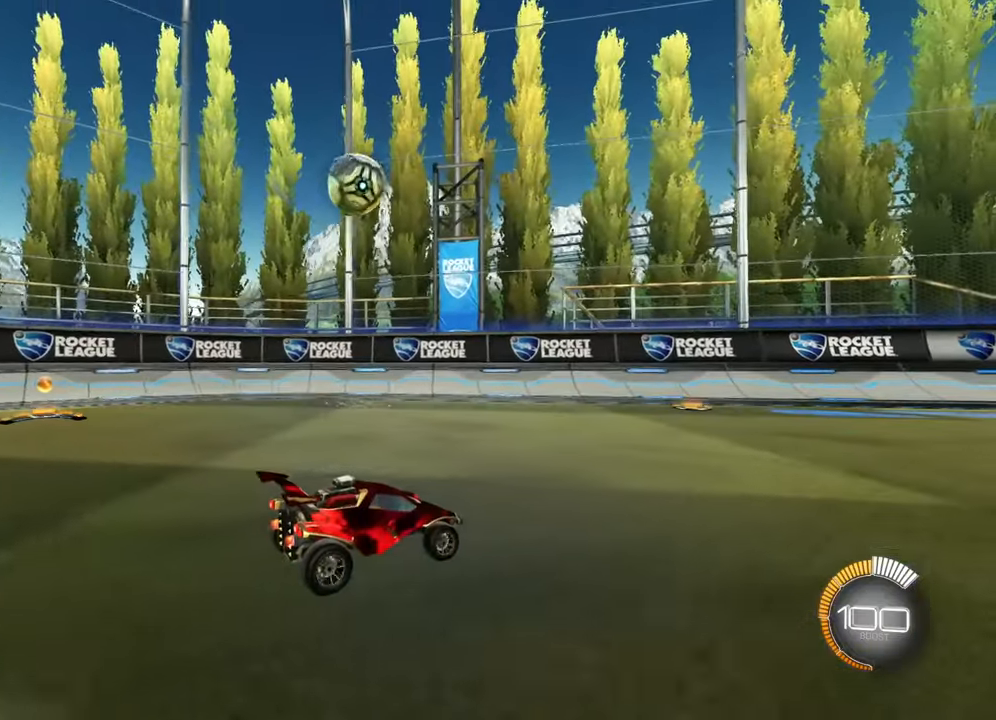
{"buttons": [], "left_stick": "left", "right_stick": "center", "events": [[33, "L2", "down"], [116, "R2", "down"], [133, "L2", "up"], [150, "left_stick", "right"], [183, "CIRCLE", "down"], [283, "left_stick", "down-right"], [317, "CIRCLE", "up"], [383, "R2", "up"], [417, "left_stick", "left"]]}
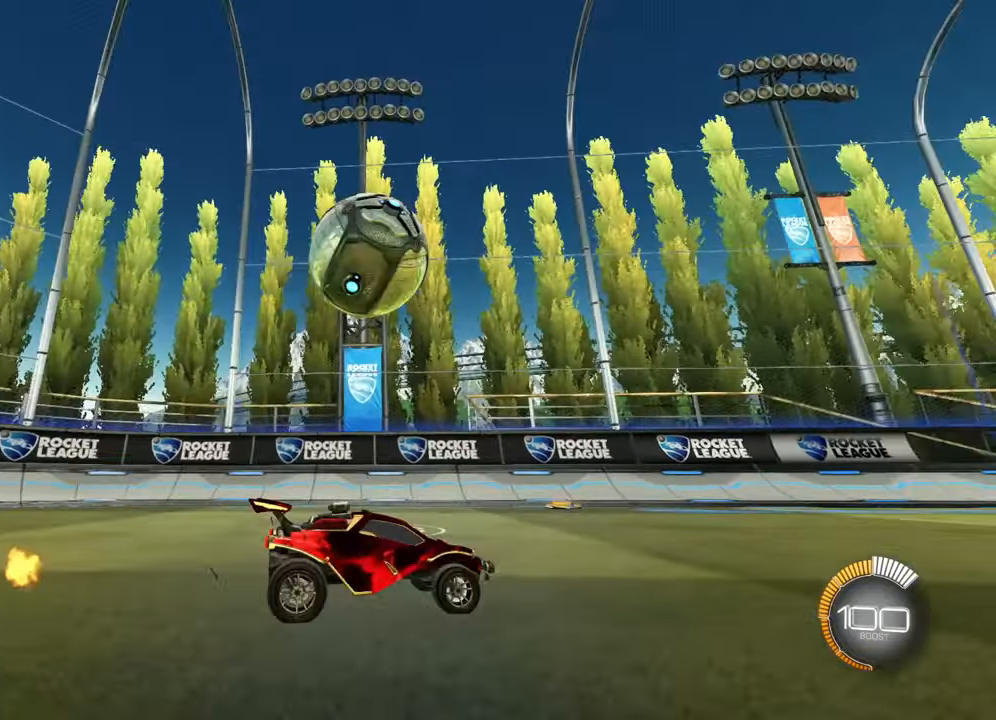
{"buttons": [], "left_stick": "center", "right_stick": "center", "events": [[33, "left_stick", "up"], [50, "CROSS", "down"], [83, "R2", "down"], [183, "CROSS", "up"], [233, "CROSS", "down"], [333, "CROSS", "up"], [383, "R2", "up"], [500, "left_stick", "center"]]}
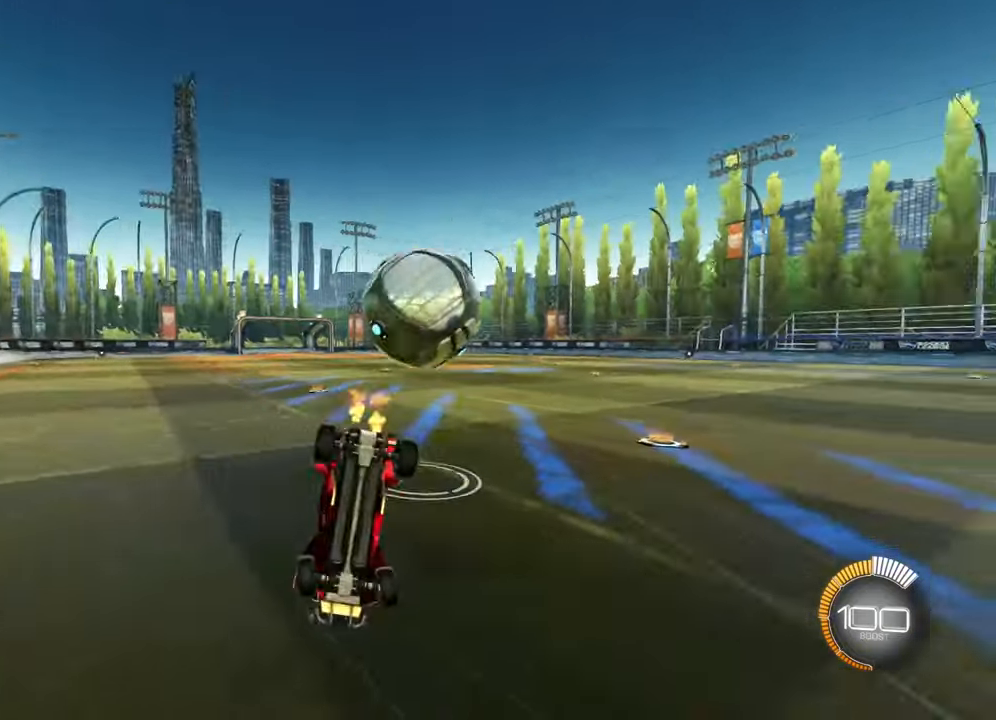
{"buttons": [], "left_stick": "center", "right_stick": "center", "events": []}
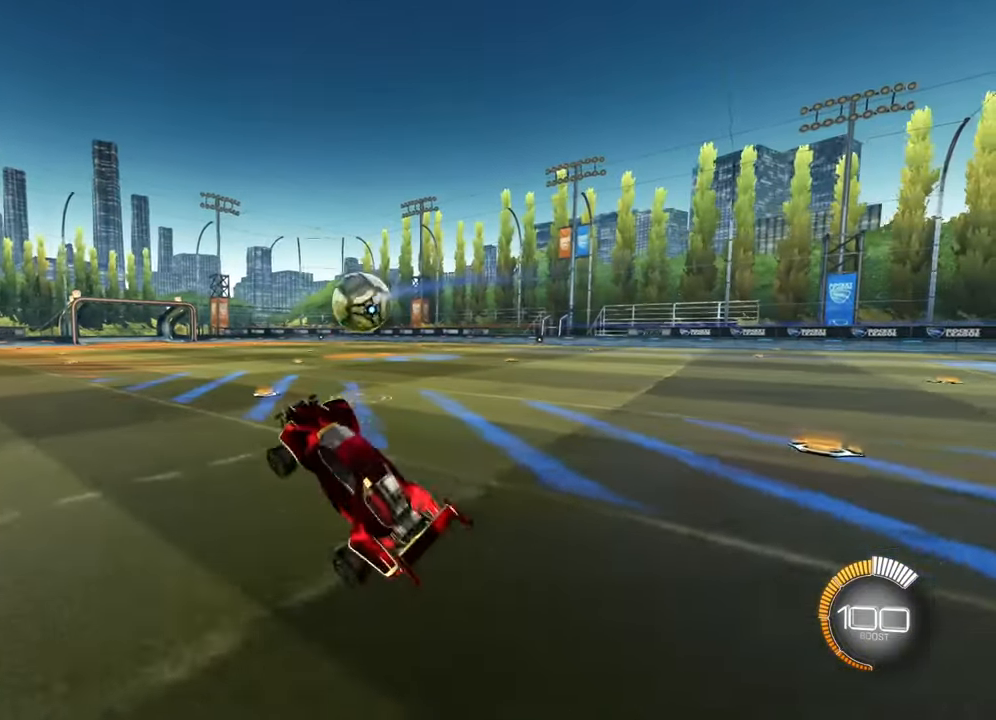
{"buttons": ["R2"], "left_stick": "center", "right_stick": "center", "events": [[266, "CIRCLE", "down"], [266, "R2", "down"], [383, "CIRCLE", "up"]]}
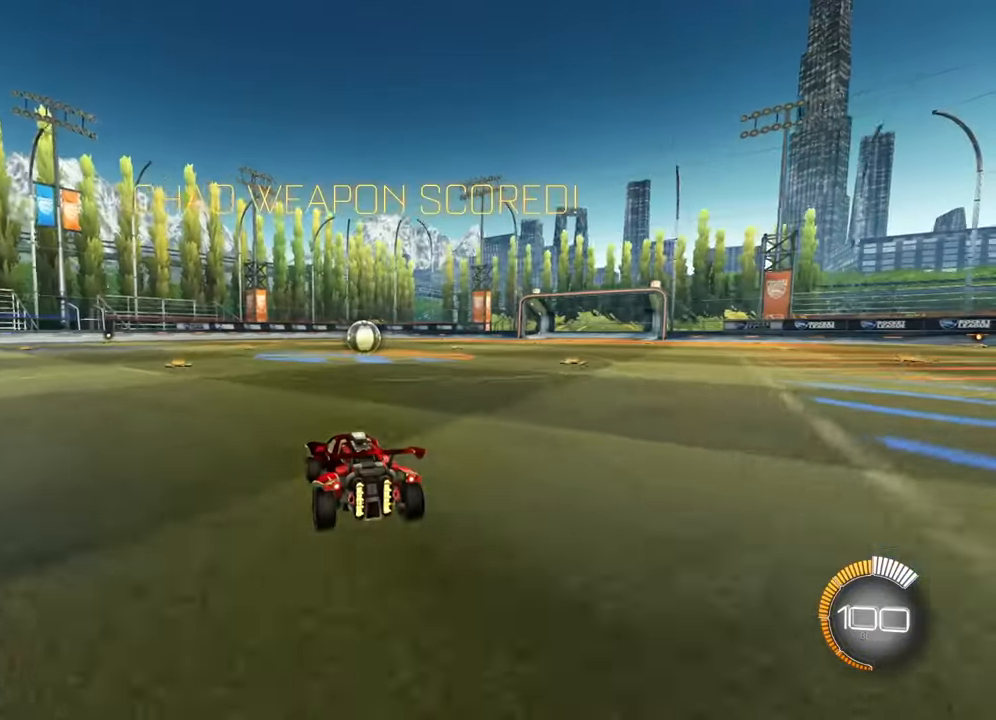
{"buttons": [], "left_stick": "left", "right_stick": "center", "events": [[17, "left_stick", "left"], [67, "SQUARE", "down"], [150, "SQUARE", "up"], [250, "SQUARE", "down"], [317, "SQUARE", "up"], [367, "R2", "up"]]}
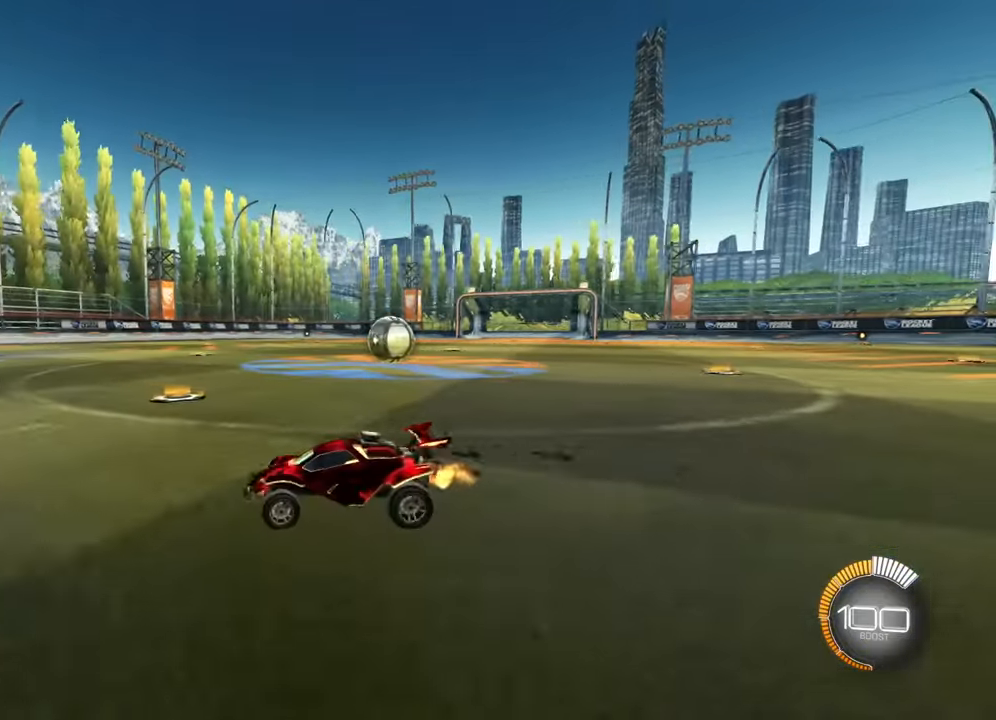
{"buttons": ["R2"], "left_stick": "center", "right_stick": "center", "events": [[150, "left_stick", "center"], [233, "R2", "down"]]}